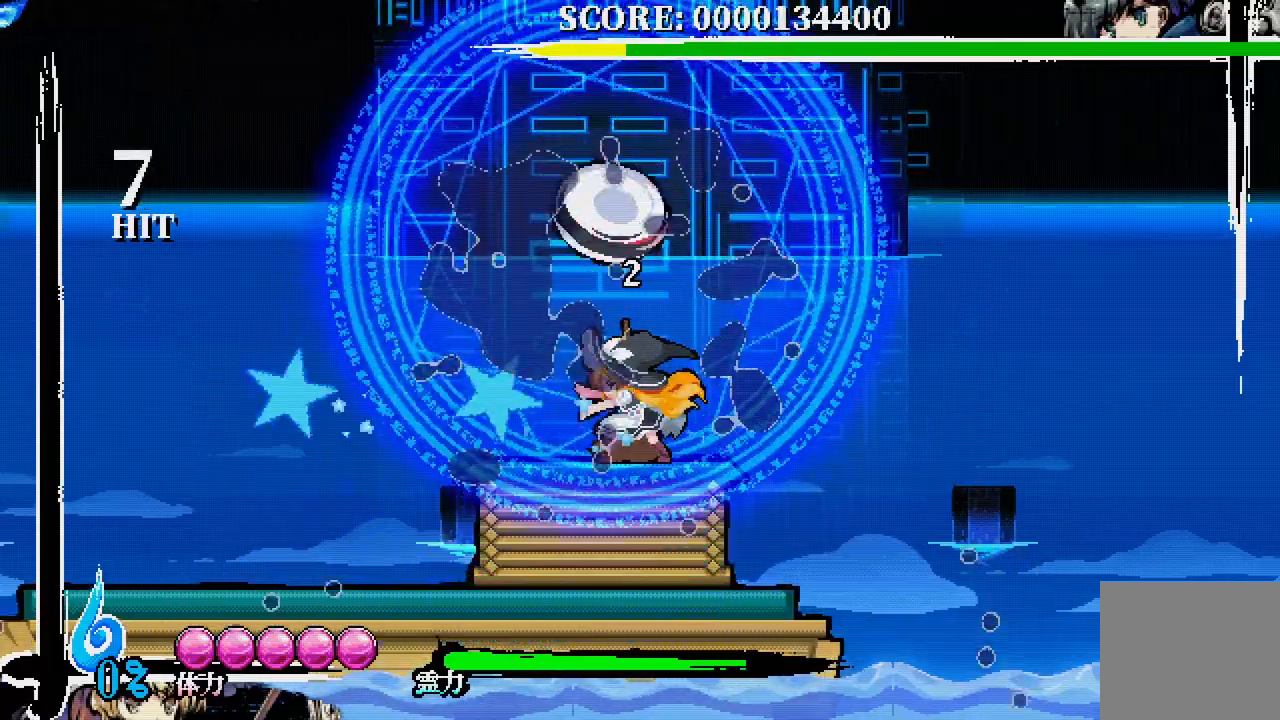
Gameplay with a controller (Xbox layout); each line is a JSON object with the inputs held at the frame after it (dt_ms = milliseconds from this image to that frame). "events" lists button and stick changes between this image and that frame as [ms after this image, input, new state], when the widget could be followed in between. Not read: DPAD_LEFT DPAD_UP L3 R3.
{"dt_ms": 500, "buttons": [], "left_stick": "center", "right_stick": "center", "events": [[83, "A", "down"], [283, "A", "up"]]}
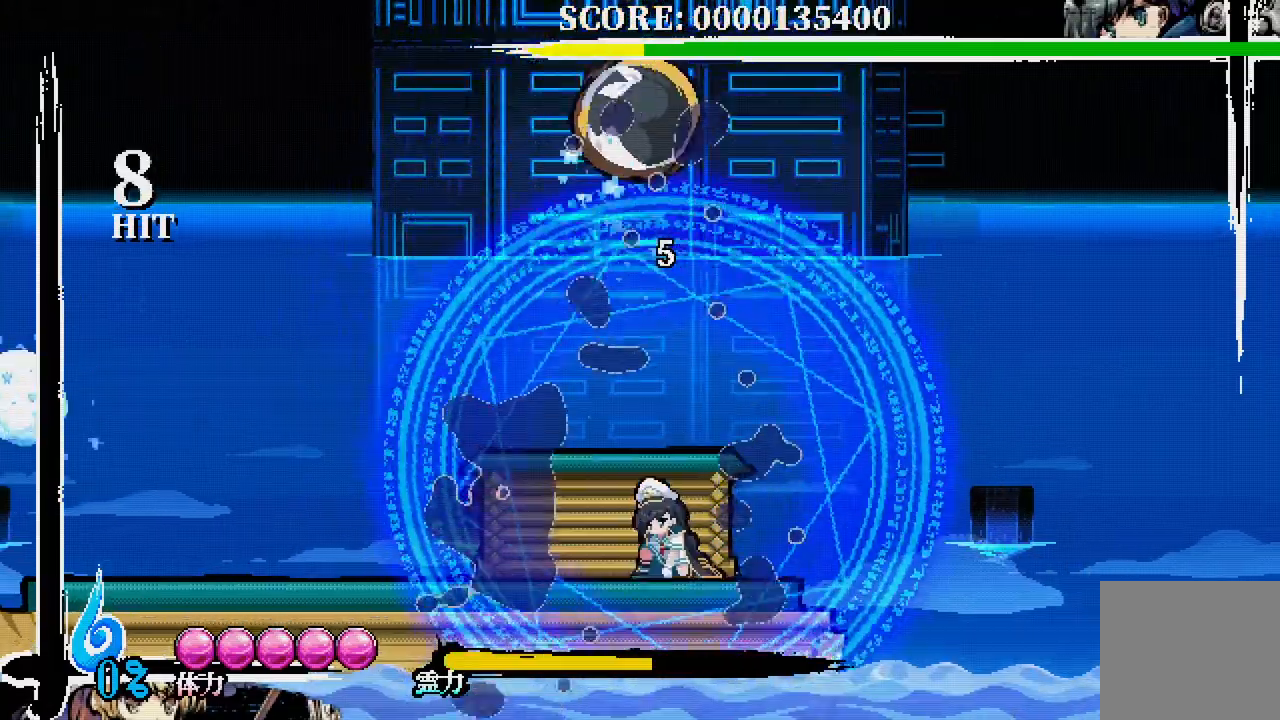
{"dt_ms": 500, "buttons": ["DPAD_RIGHT"], "left_stick": "center", "right_stick": "center", "events": [[400, "DPAD_RIGHT", "down"]]}
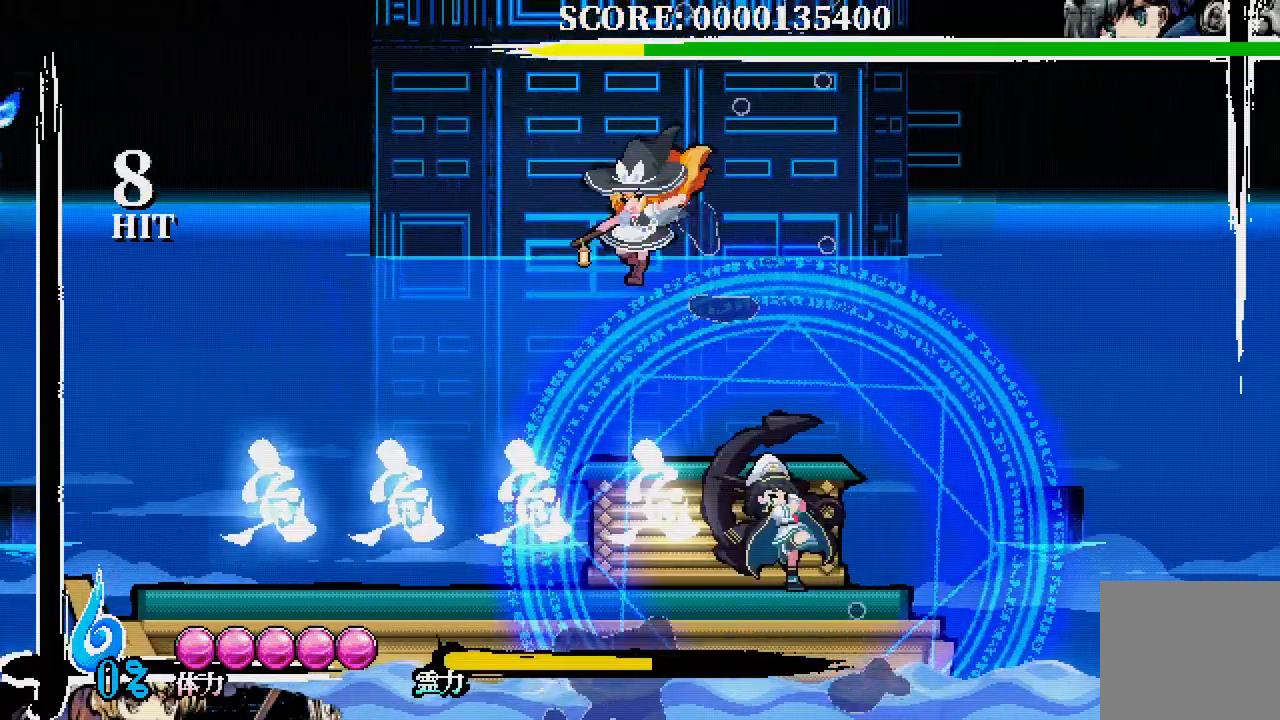
{"dt_ms": 500, "buttons": ["DPAD_RIGHT"], "left_stick": "center", "right_stick": "center", "events": []}
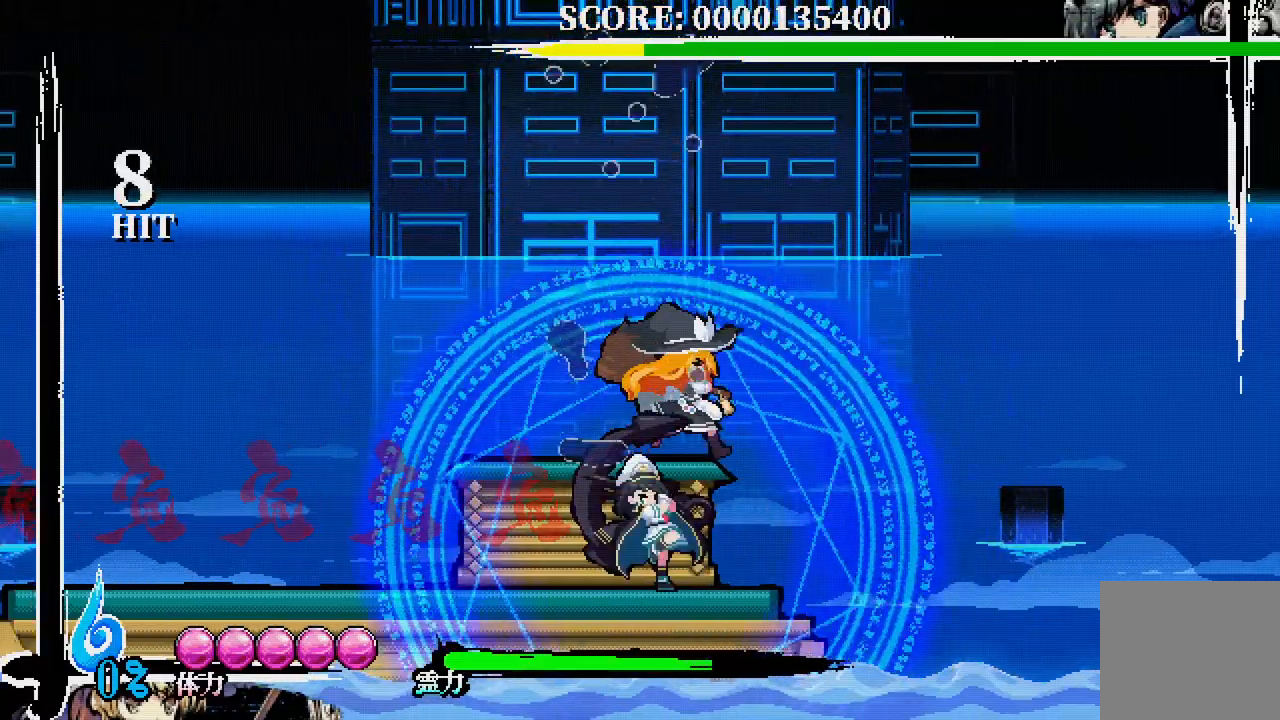
{"dt_ms": 500, "buttons": ["DPAD_RIGHT"], "left_stick": "center", "right_stick": "center", "events": []}
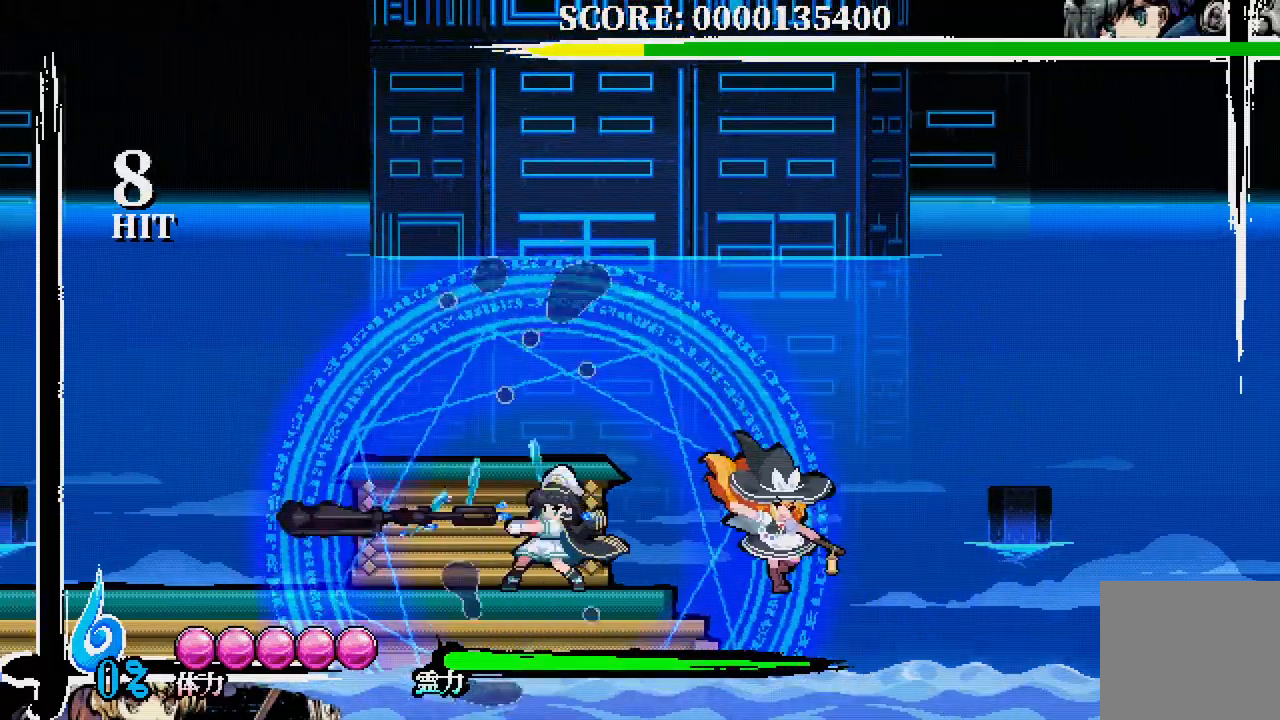
{"dt_ms": 500, "buttons": ["DPAD_RIGHT"], "left_stick": "center", "right_stick": "center", "events": [[183, "DPAD_RIGHT", "up"], [467, "DPAD_RIGHT", "down"]]}
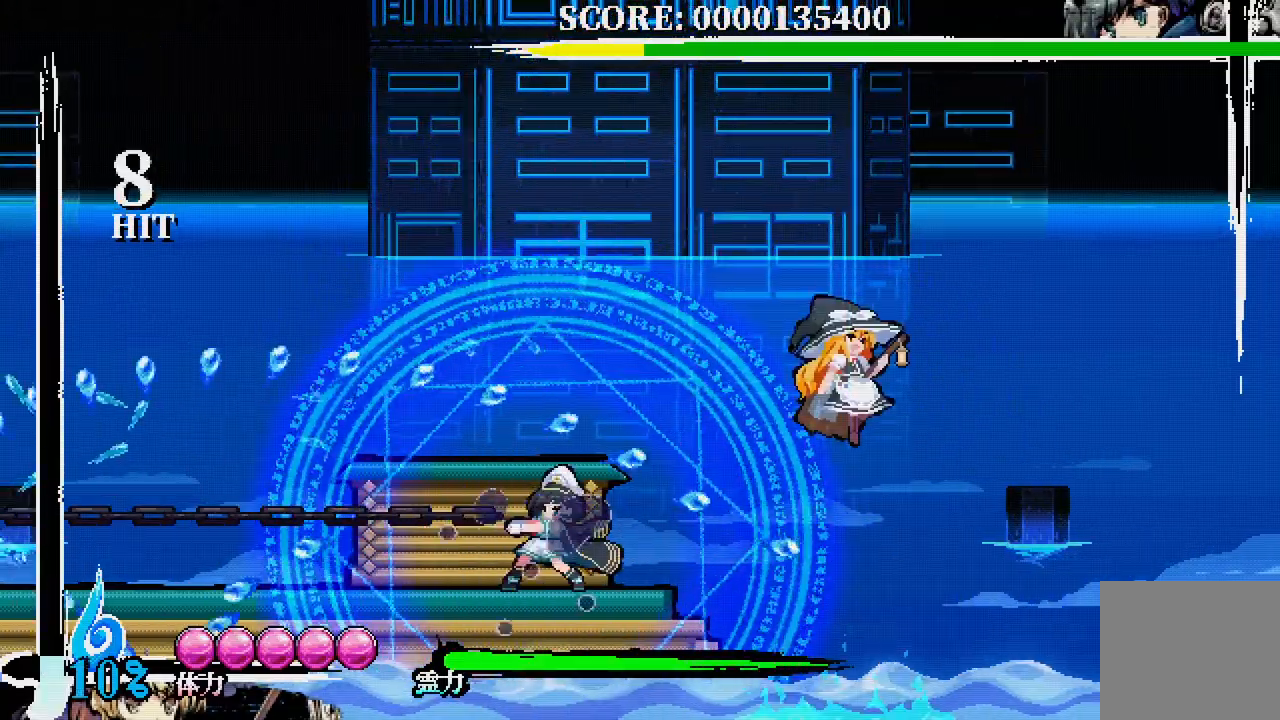
{"dt_ms": 1000, "buttons": [], "left_stick": "center", "right_stick": "center"}
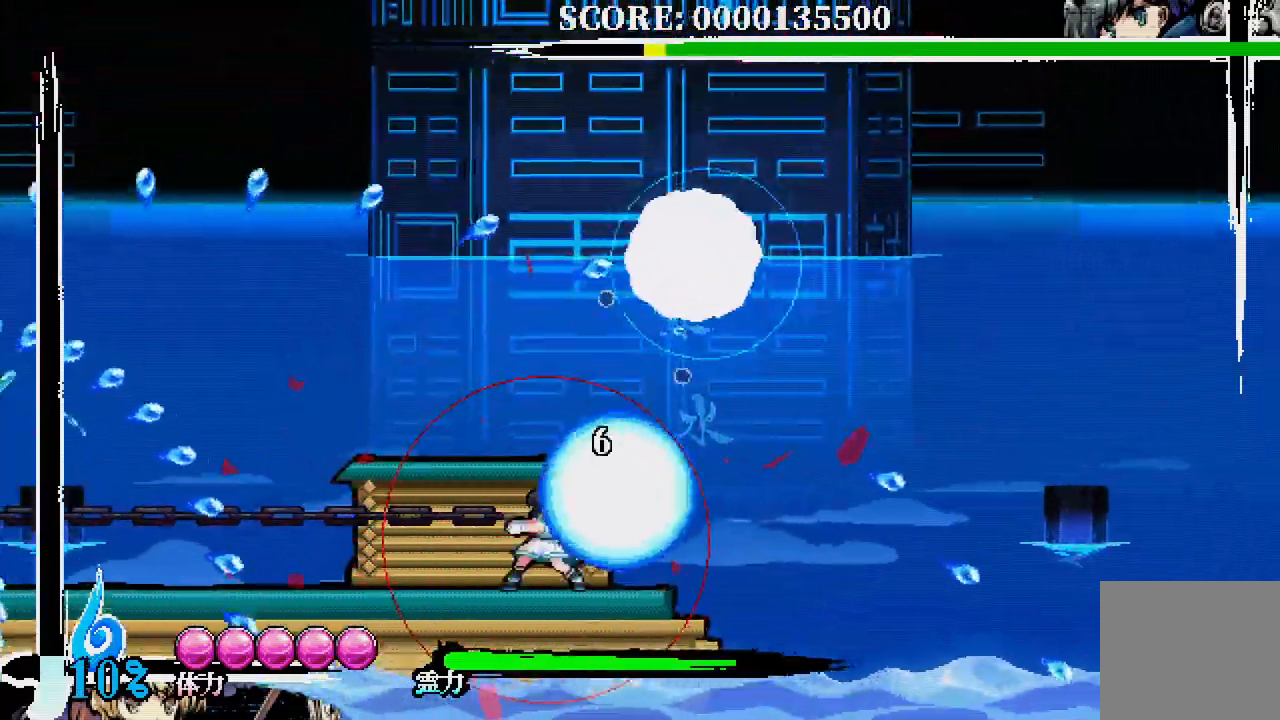
{"dt_ms": 500, "buttons": [], "left_stick": "center", "right_stick": "center", "events": [[300, "A", "down"], [417, "A", "up"]]}
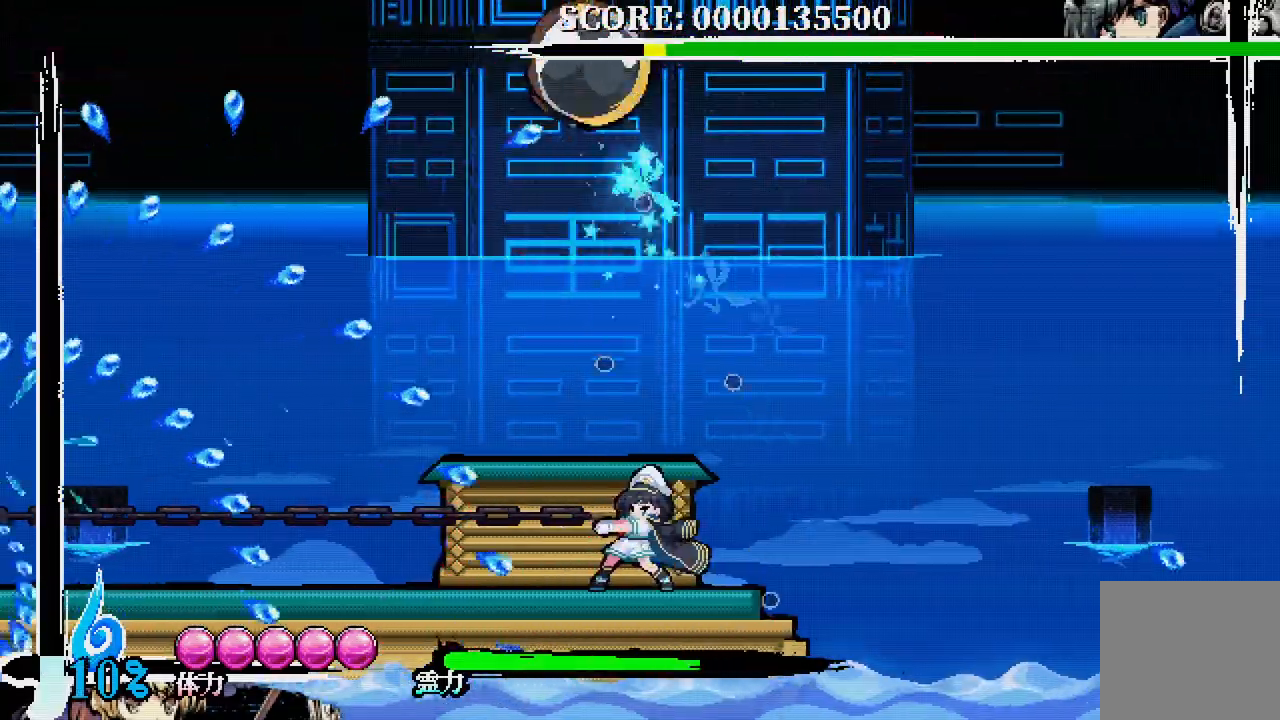
{"dt_ms": 500, "buttons": ["DPAD_DOWN", "DPAD_RIGHT"], "left_stick": "center", "right_stick": "center", "events": [[83, "DPAD_DOWN", "down"], [133, "DPAD_RIGHT", "down"], [233, "A", "down"], [317, "A", "up"], [383, "A", "down"], [450, "A", "up"]]}
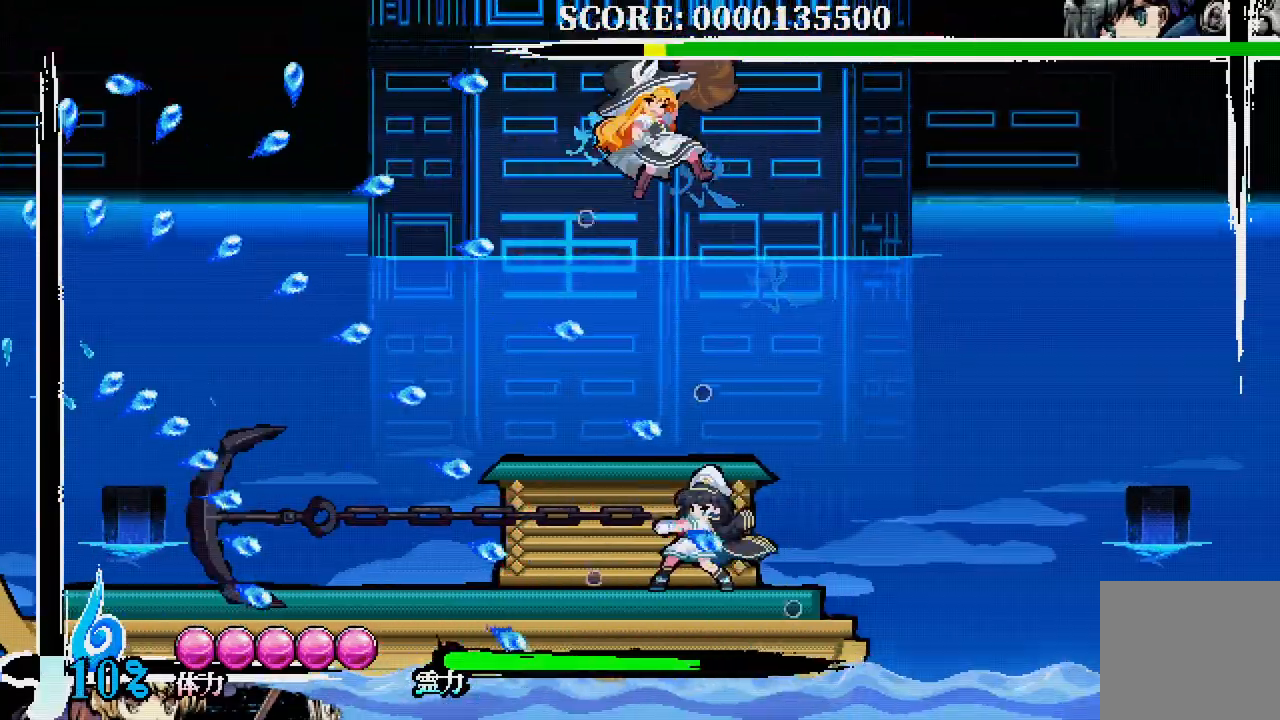
{"dt_ms": 500, "buttons": ["A"], "left_stick": "center", "right_stick": "center", "events": [[33, "DPAD_DOWN", "up"], [33, "DPAD_RIGHT", "up"], [450, "A", "down"]]}
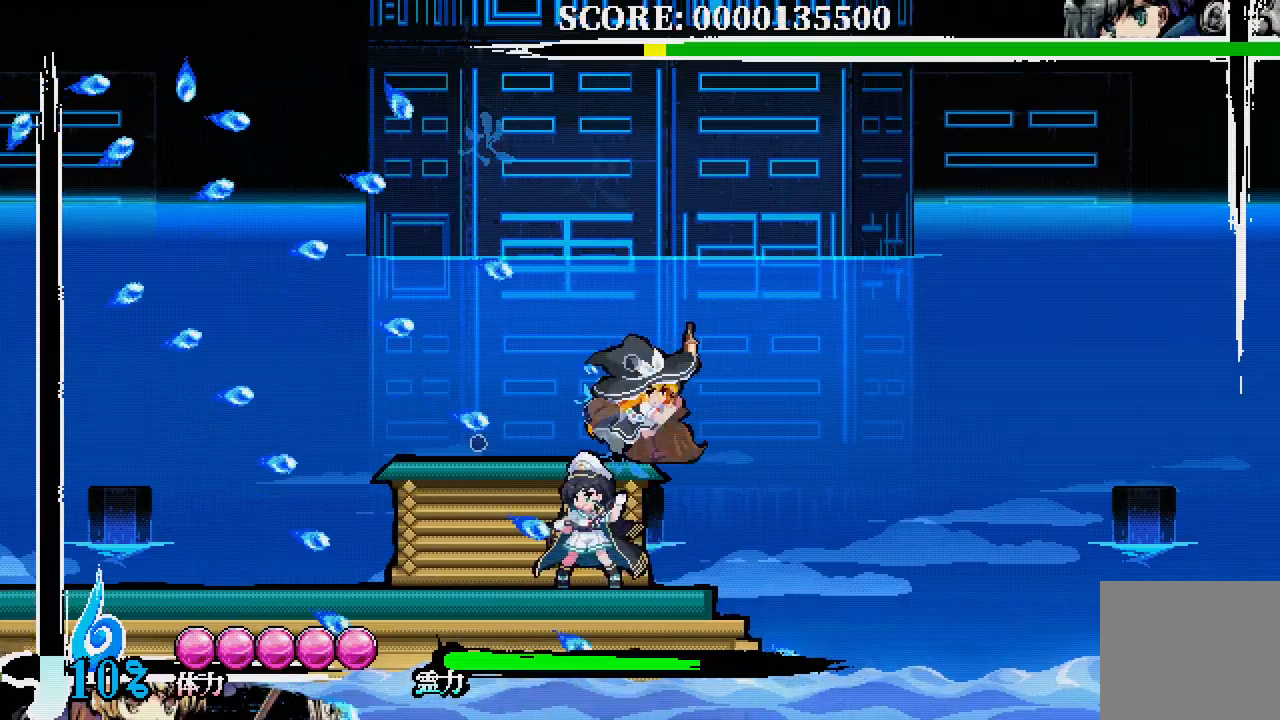
{"dt_ms": 500, "buttons": ["DPAD_DOWN"], "left_stick": "center", "right_stick": "center", "events": [[50, "A", "up"], [83, "A", "down"], [200, "A", "up"], [467, "DPAD_DOWN", "down"]]}
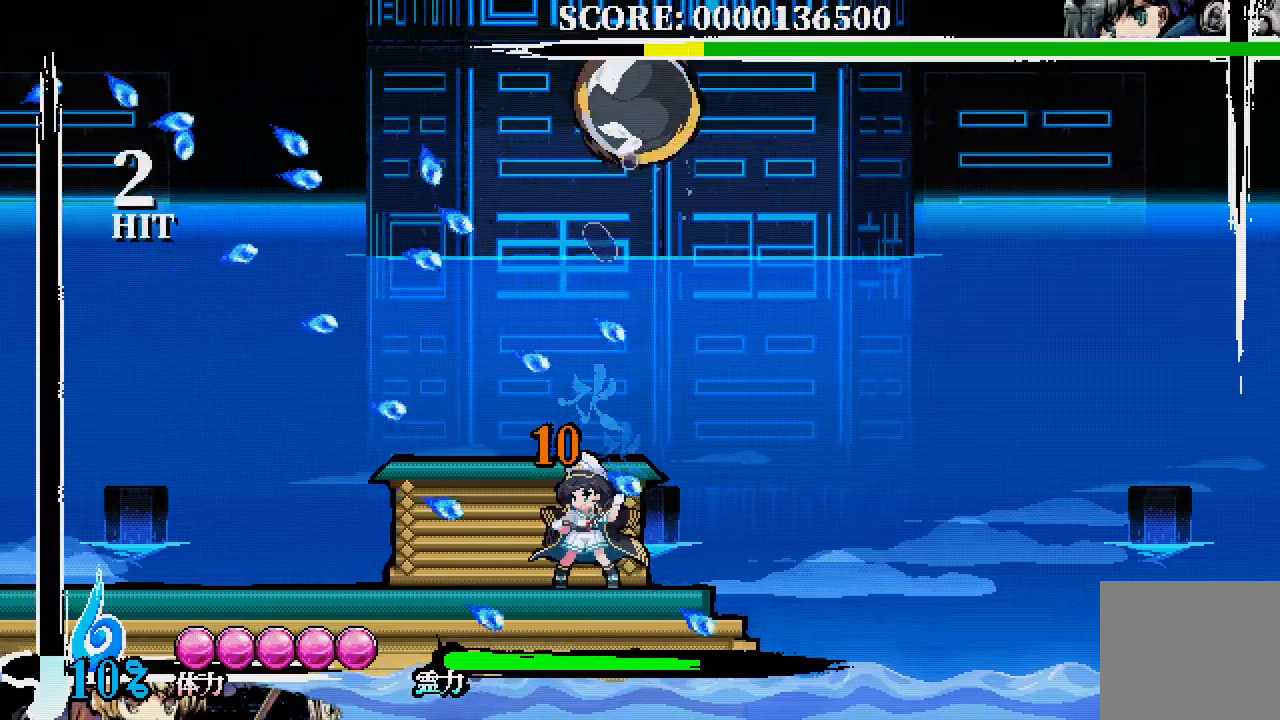
{"dt_ms": 500, "buttons": [], "left_stick": "center", "right_stick": "center", "events": [[50, "A", "down"], [133, "A", "up"], [267, "DPAD_DOWN", "up"]]}
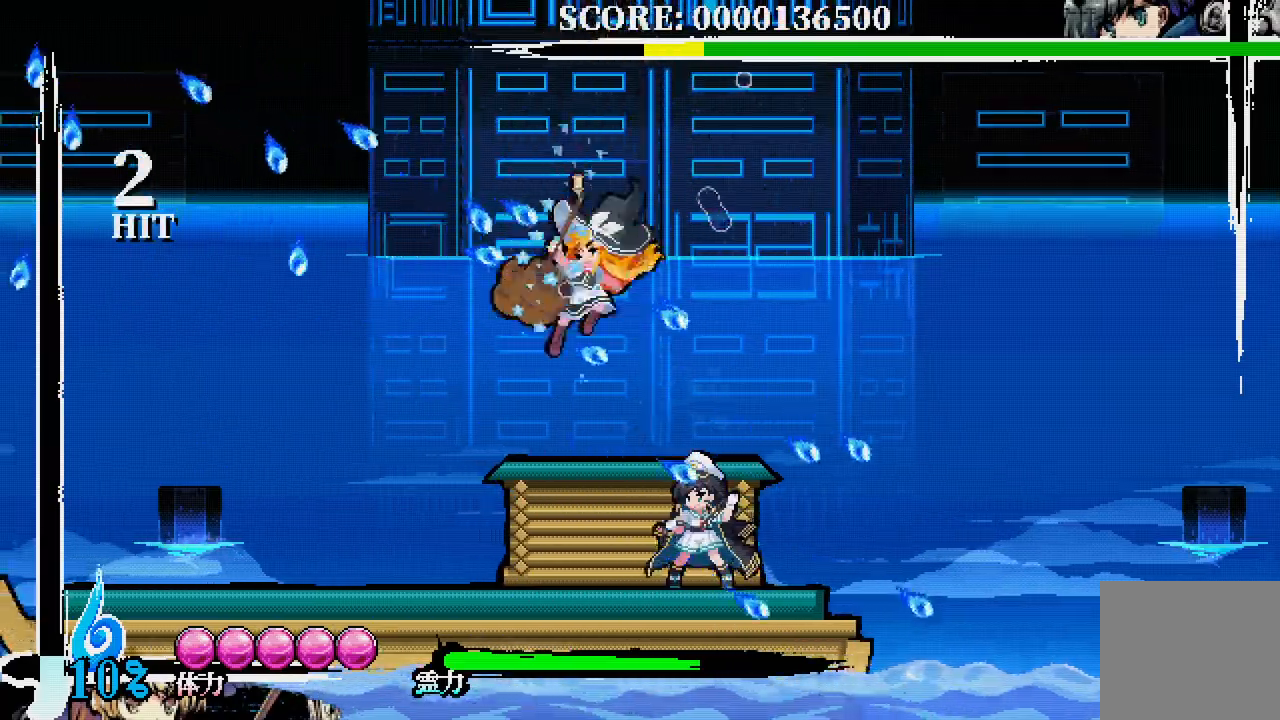
{"dt_ms": 500, "buttons": [], "left_stick": "center", "right_stick": "down", "events": [[283, "right_stick", "down"]]}
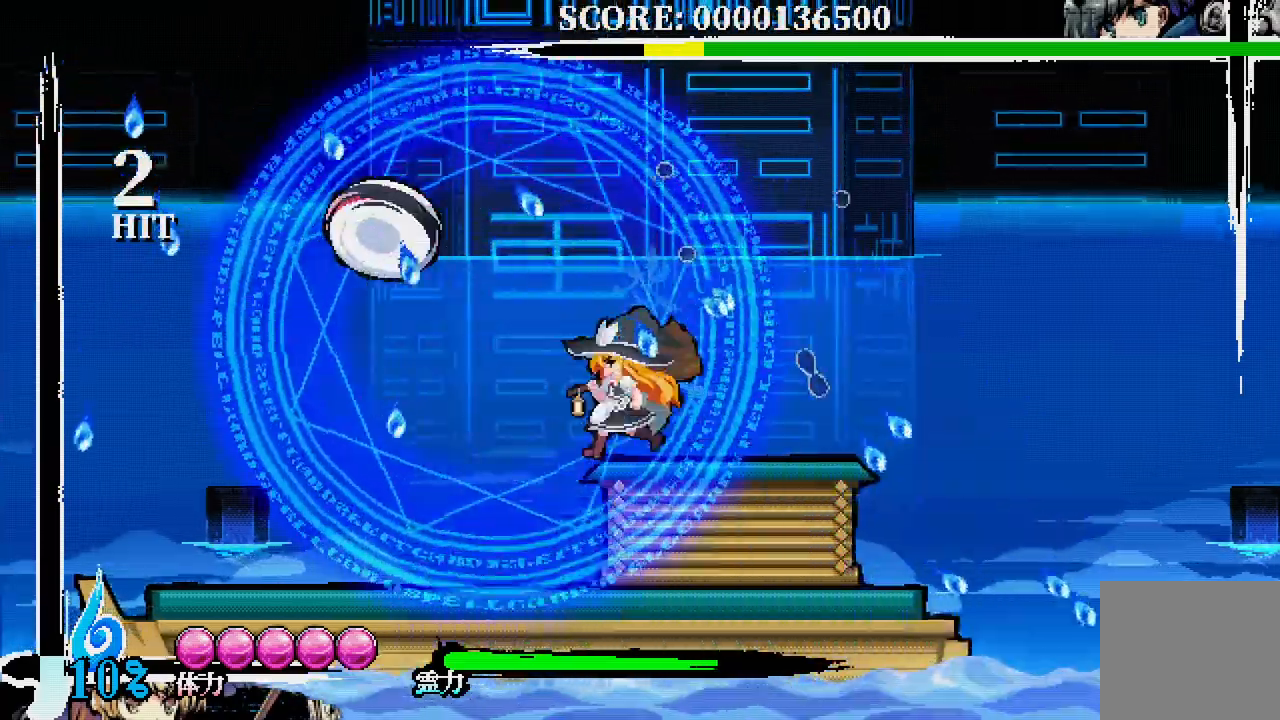
{"dt_ms": 500, "buttons": ["DPAD_RIGHT"], "left_stick": "center", "right_stick": "center", "events": [[50, "right_stick", "center"], [200, "DPAD_DOWN", "down"], [283, "DPAD_RIGHT", "down"], [300, "DPAD_DOWN", "up"]]}
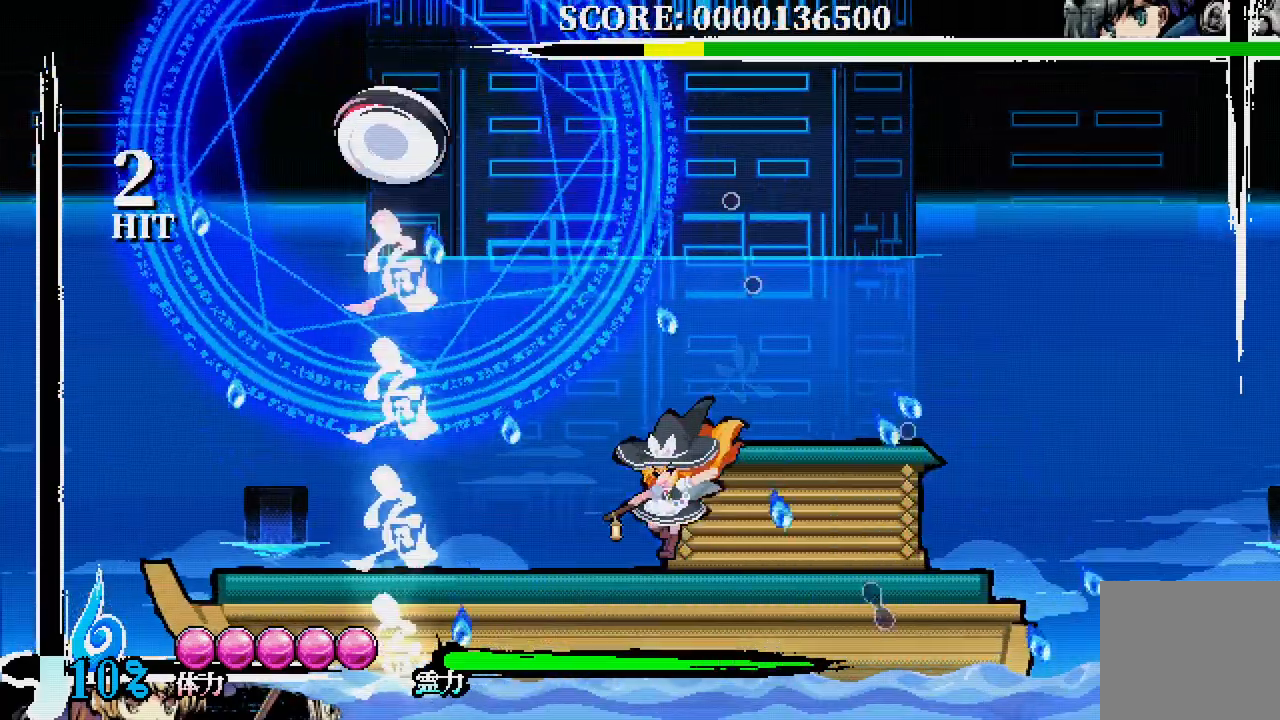
{"dt_ms": 500, "buttons": ["A"], "left_stick": "center", "right_stick": "center", "events": [[100, "DPAD_RIGHT", "up"], [400, "A", "down"]]}
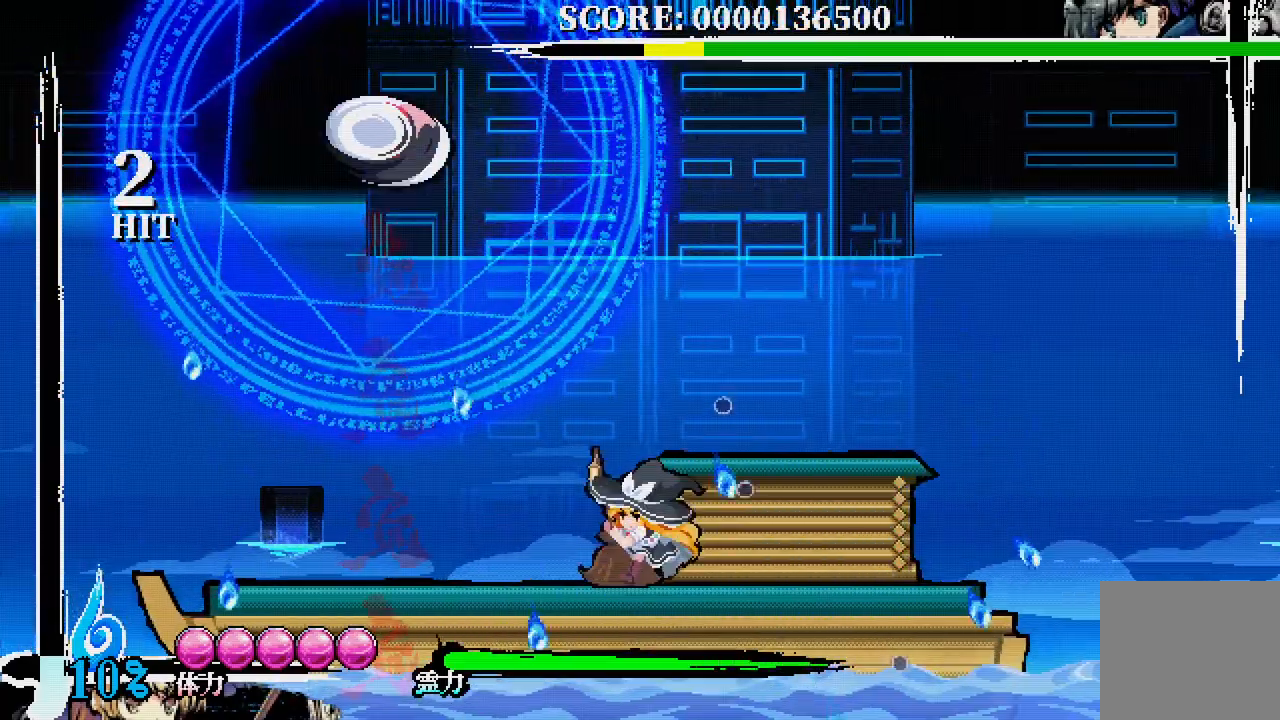
{"dt_ms": 500, "buttons": ["A", "DPAD_DOWN"], "left_stick": "center", "right_stick": "center", "events": [[217, "A", "up"], [283, "DPAD_DOWN", "down"], [333, "A", "down"], [433, "A", "up"], [483, "A", "down"]]}